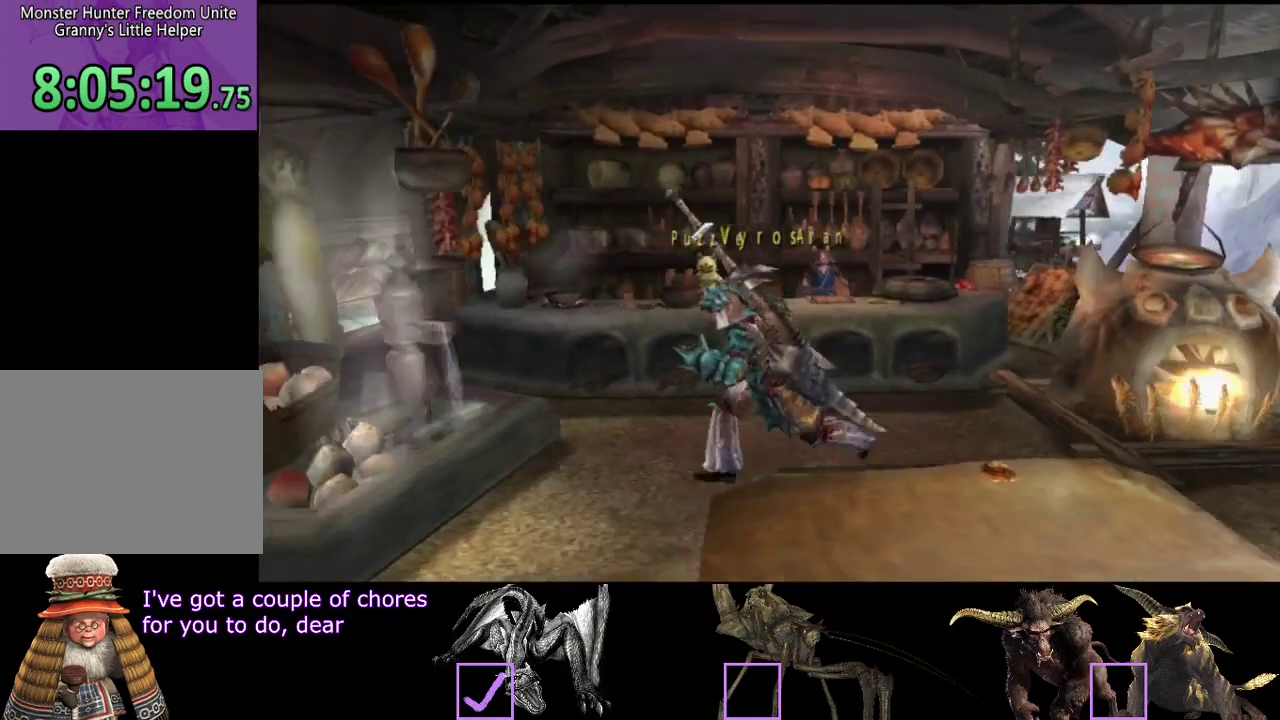
Gameplay with a controller (PlayStation layout); each line is a JSON object with the inputs held at the frame after it. "events" lists button and stick changes between this image and that frame as [ms after this image, input, new state], when the widget could be followed in between. Not read: L3 R2 R3.
{"buttons": [], "left_stick": "down", "right_stick": "center", "events": [[283, "left_stick", "down"]]}
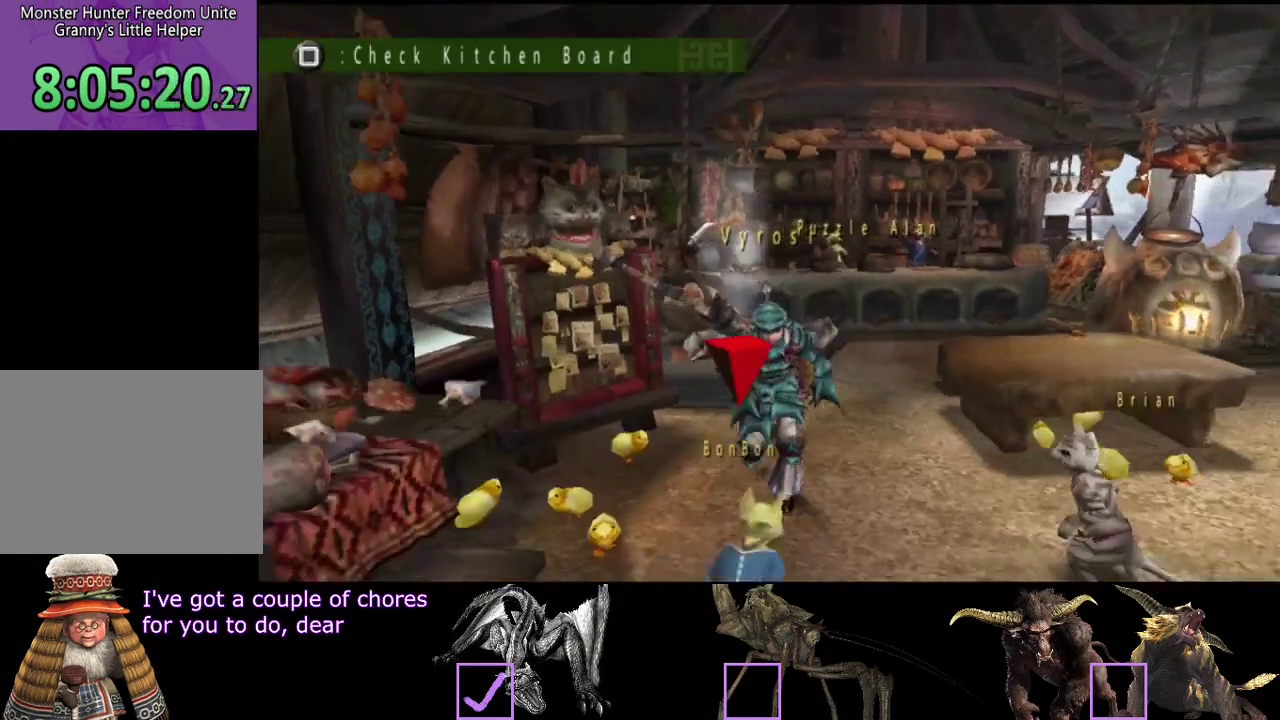
{"buttons": ["SQUARE"], "left_stick": "down", "right_stick": "center", "events": [[450, "SQUARE", "down"]]}
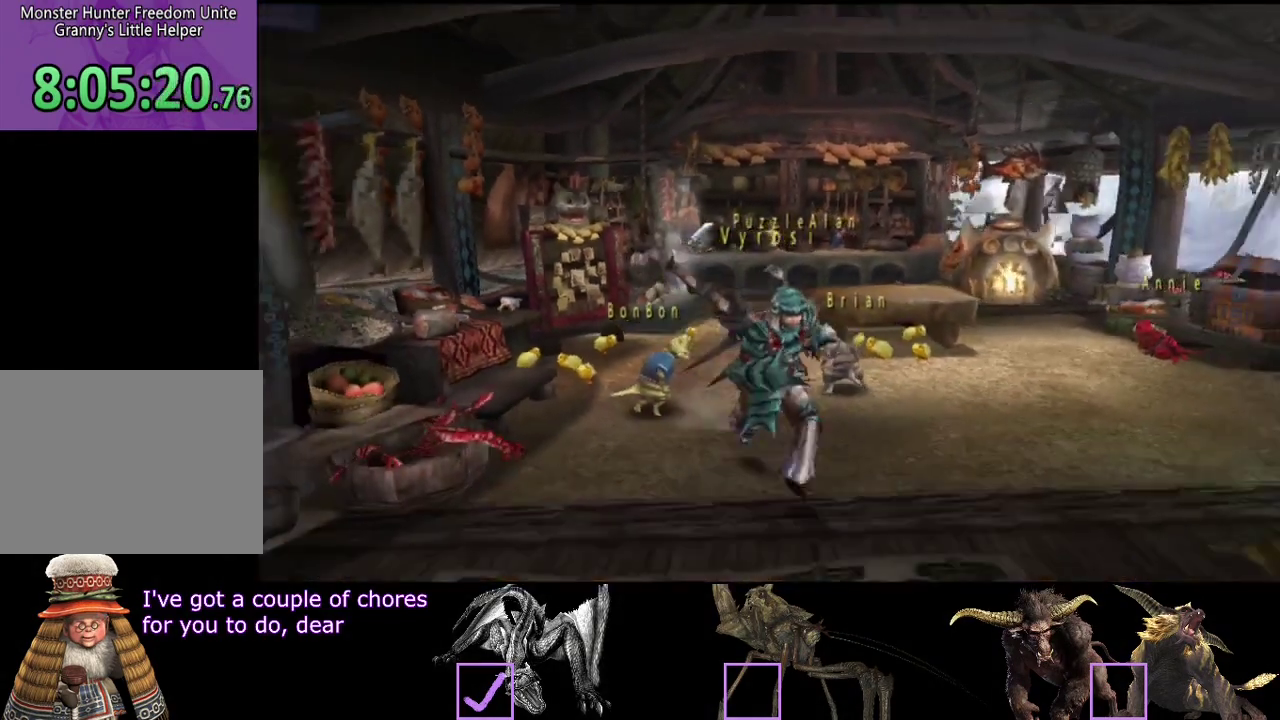
{"buttons": [], "left_stick": "down", "right_stick": "center", "events": [[17, "SQUARE", "up"], [117, "SQUARE", "down"], [183, "SQUARE", "up"], [283, "SQUARE", "down"], [350, "SQUARE", "up"]]}
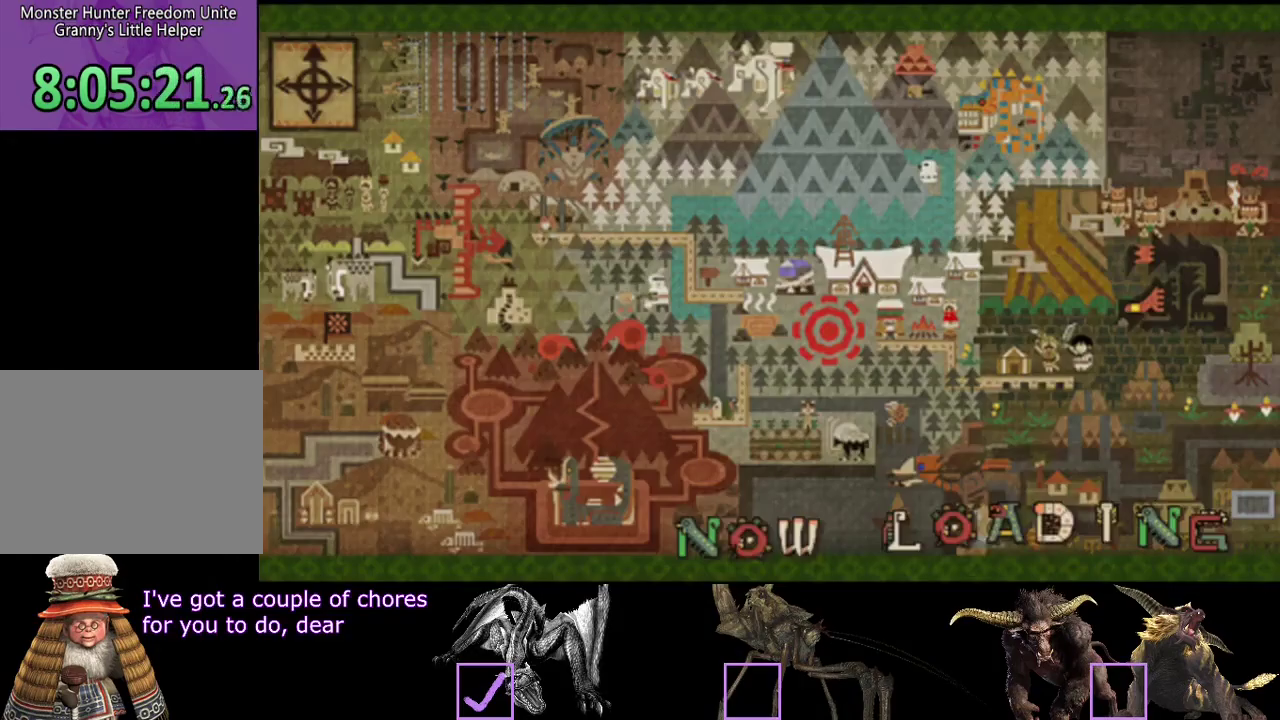
{"buttons": [], "left_stick": "down-right", "right_stick": "center", "events": [[50, "left_stick", "down-right"]]}
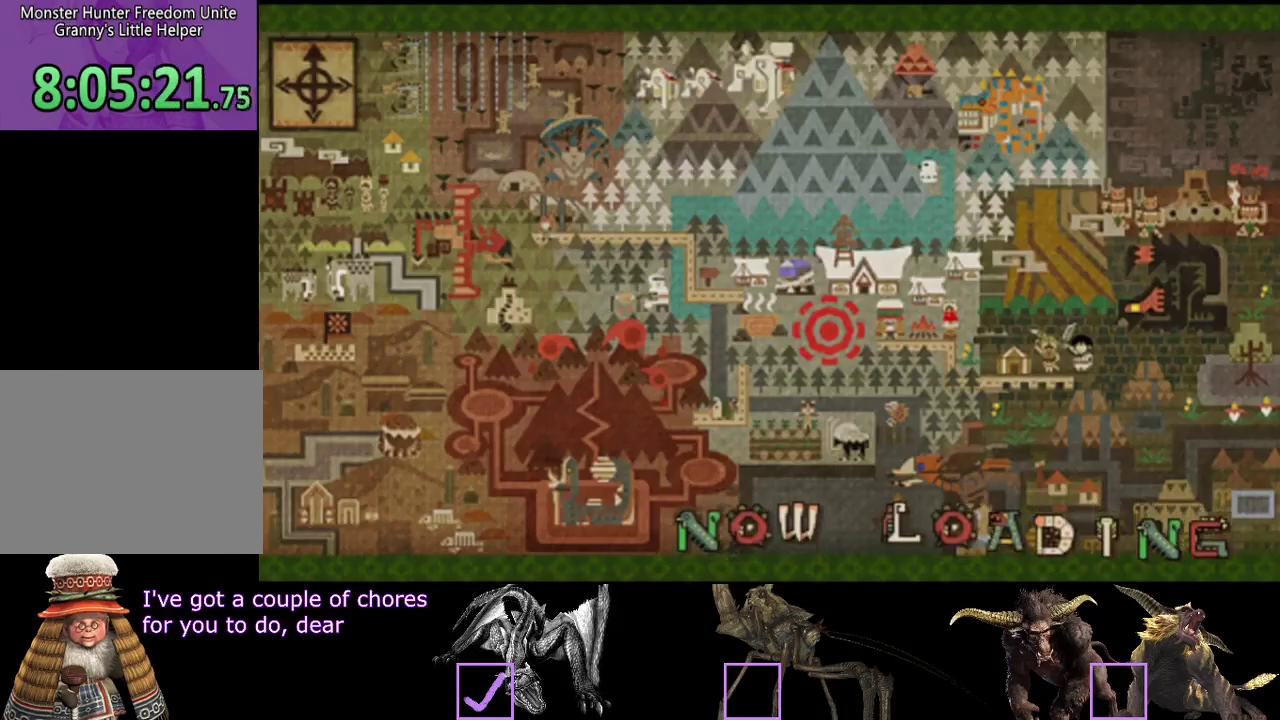
{"buttons": [], "left_stick": "right", "right_stick": "center", "events": [[400, "left_stick", "right"]]}
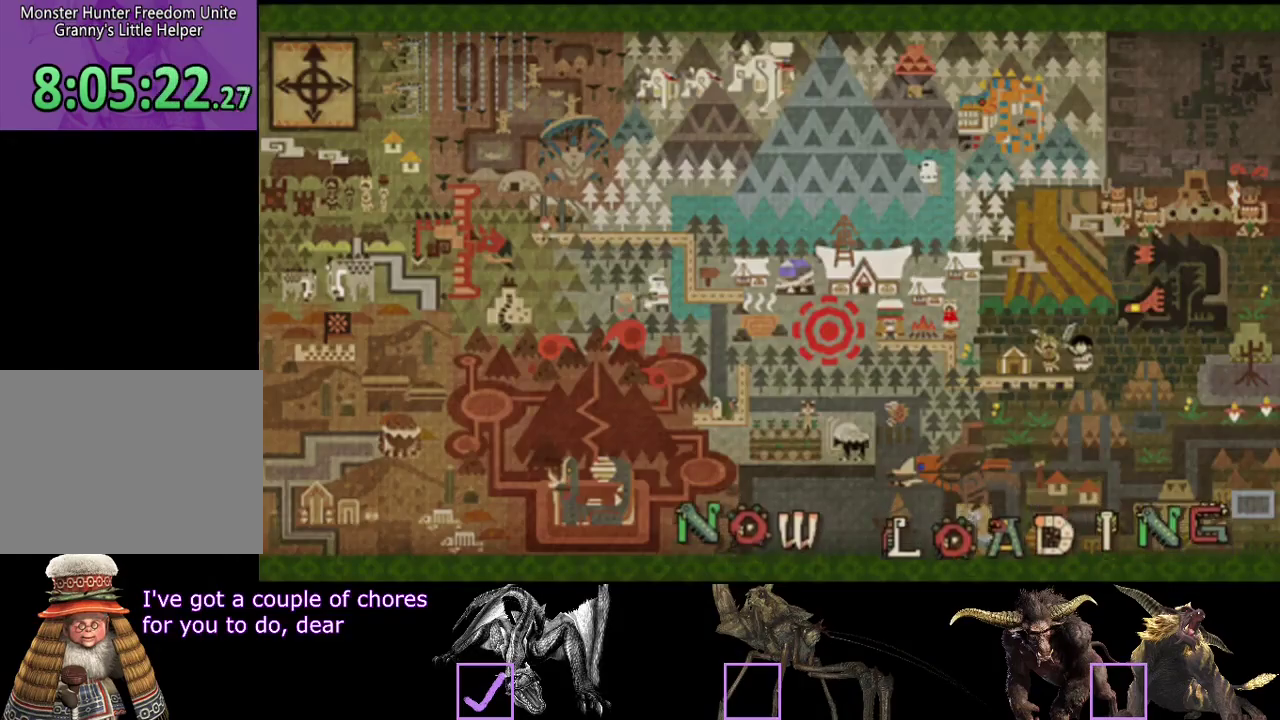
{"buttons": [], "left_stick": "down-right", "right_stick": "center", "events": [[67, "left_stick", "down-right"]]}
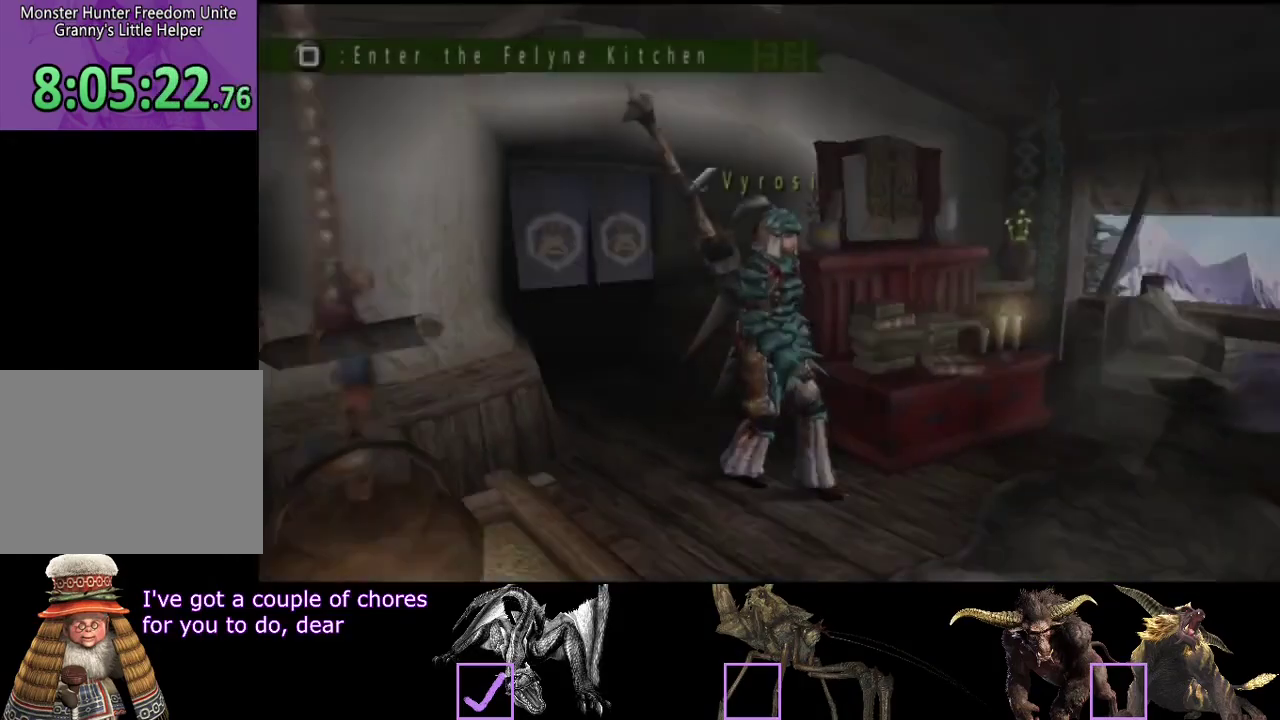
{"buttons": [], "left_stick": "down-right", "right_stick": "center", "events": []}
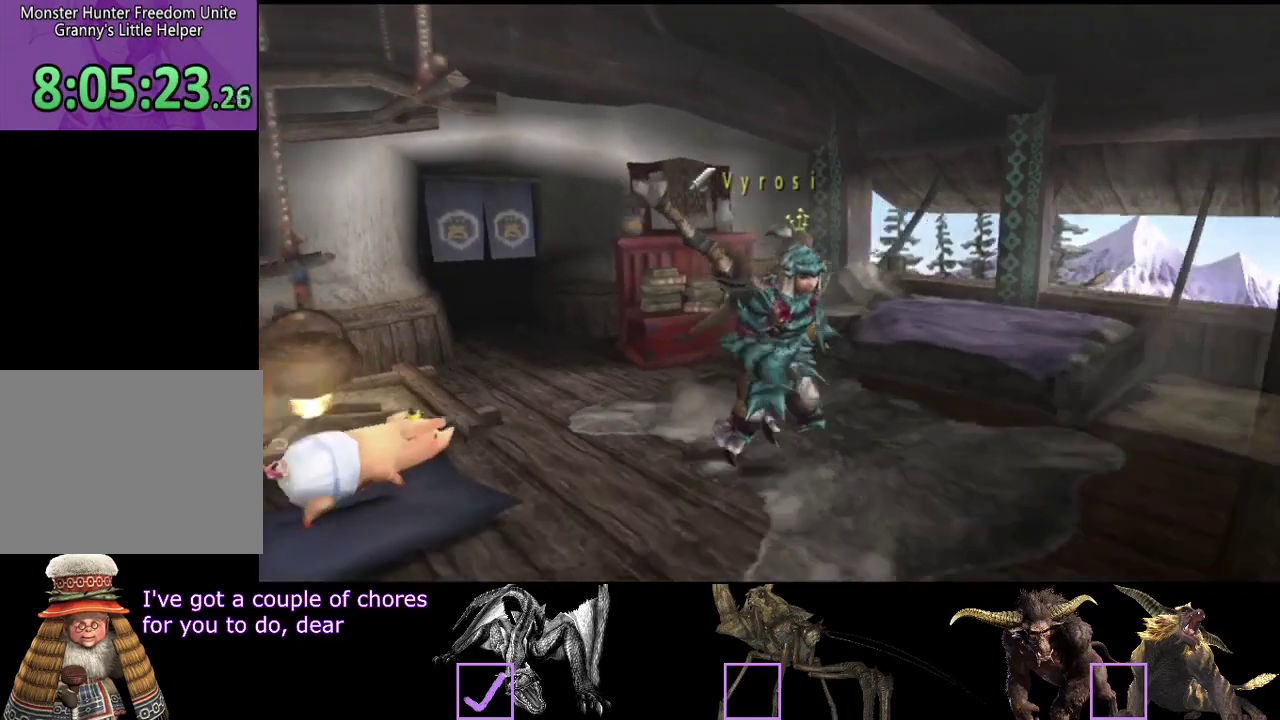
{"buttons": ["SQUARE"], "left_stick": "down-right", "right_stick": "center", "events": [[17, "left_stick", "down"], [400, "left_stick", "down-right"], [450, "SQUARE", "down"]]}
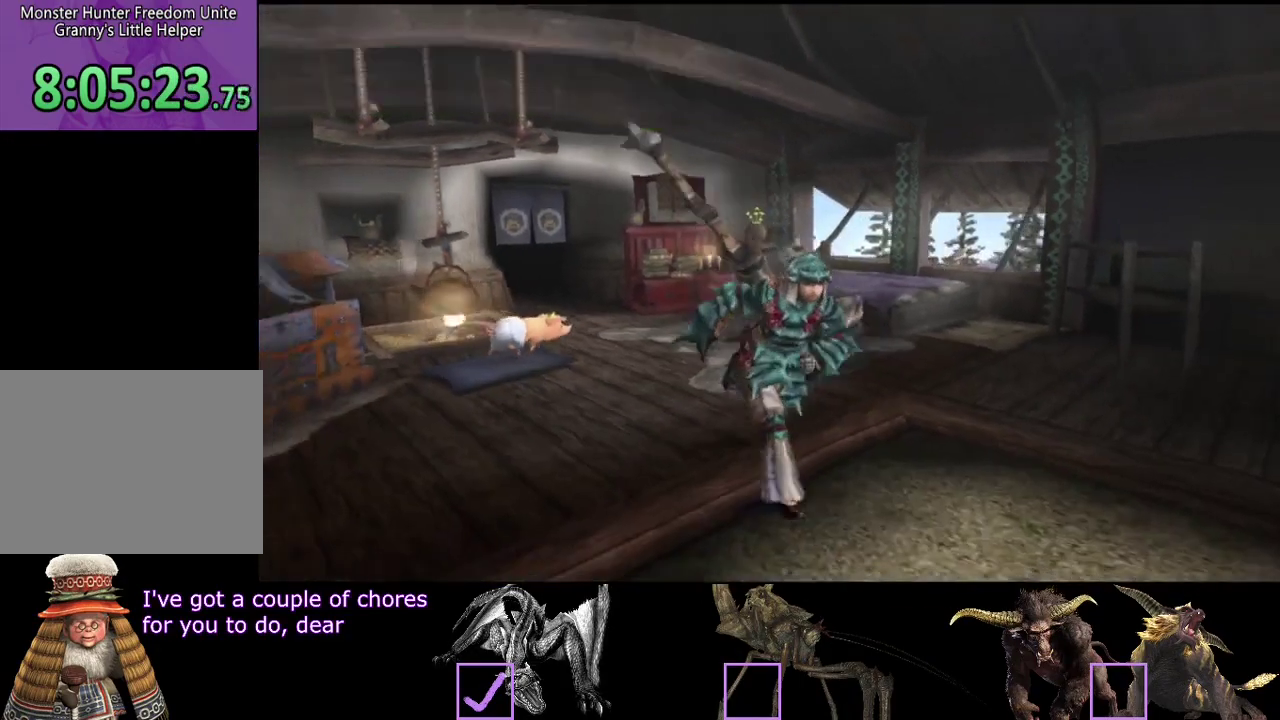
{"buttons": [], "left_stick": "right", "right_stick": "center", "events": [[17, "SQUARE", "up"], [100, "SQUARE", "down"], [183, "SQUARE", "up"], [333, "left_stick", "right"]]}
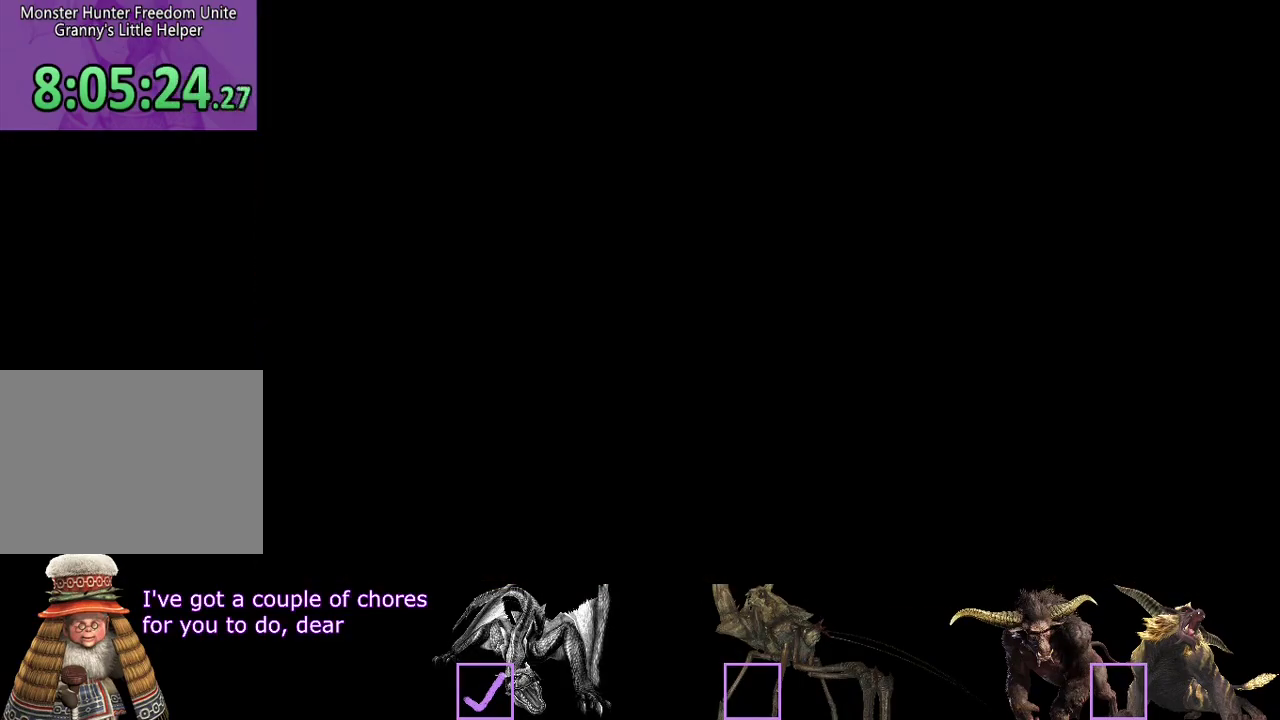
{"buttons": [], "left_stick": "right", "right_stick": "center", "events": []}
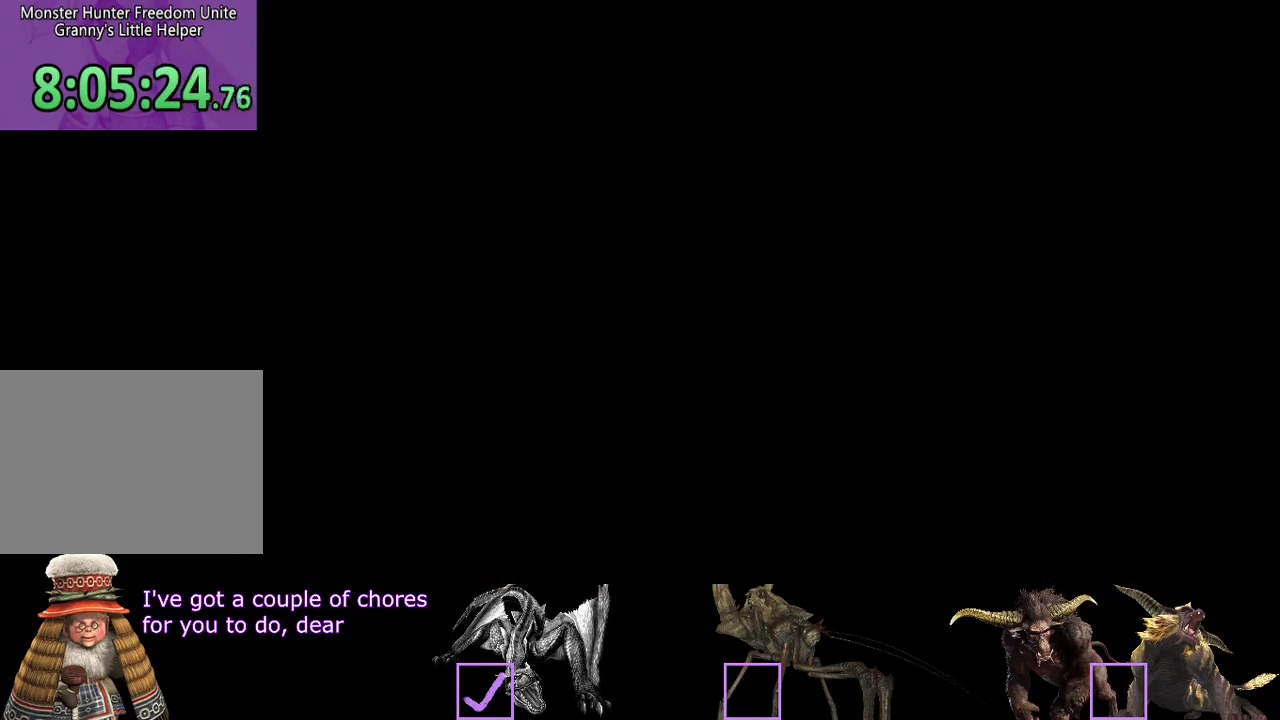
{"buttons": [], "left_stick": "right", "right_stick": "center", "events": []}
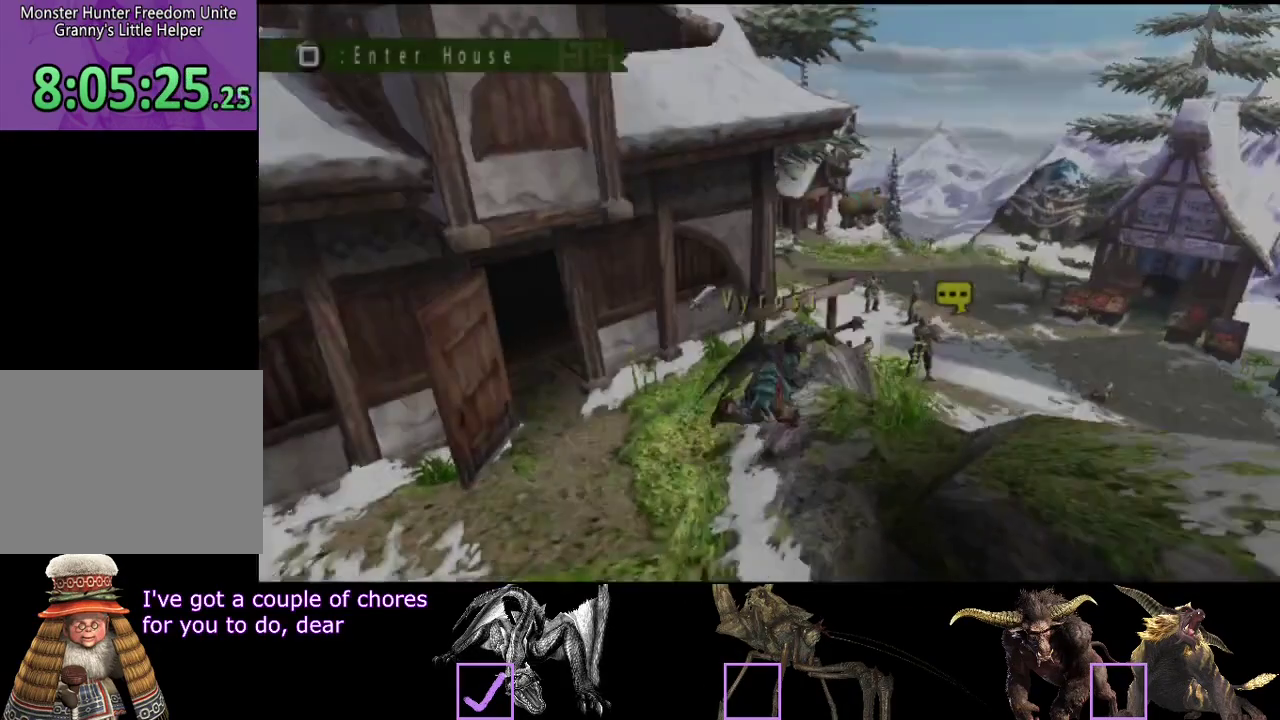
{"buttons": [], "left_stick": "up-right", "right_stick": "center", "events": [[317, "left_stick", "up-right"]]}
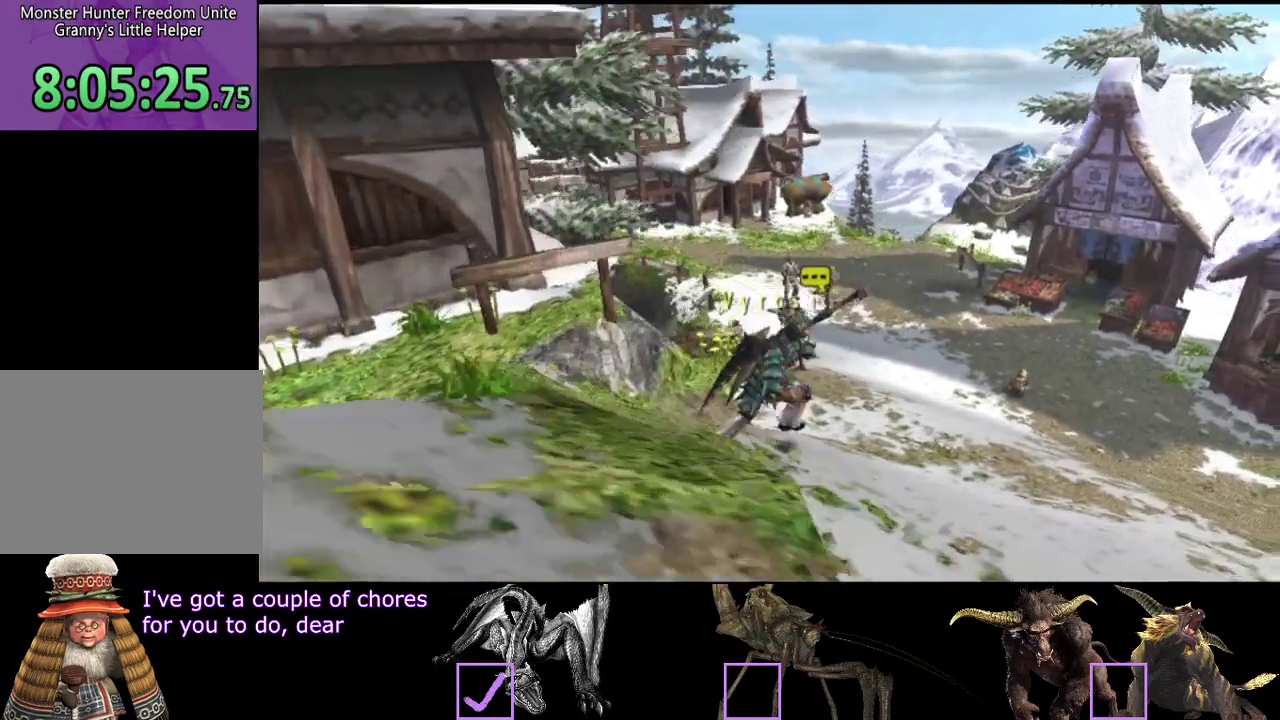
{"buttons": [], "left_stick": "up-right", "right_stick": "center", "events": []}
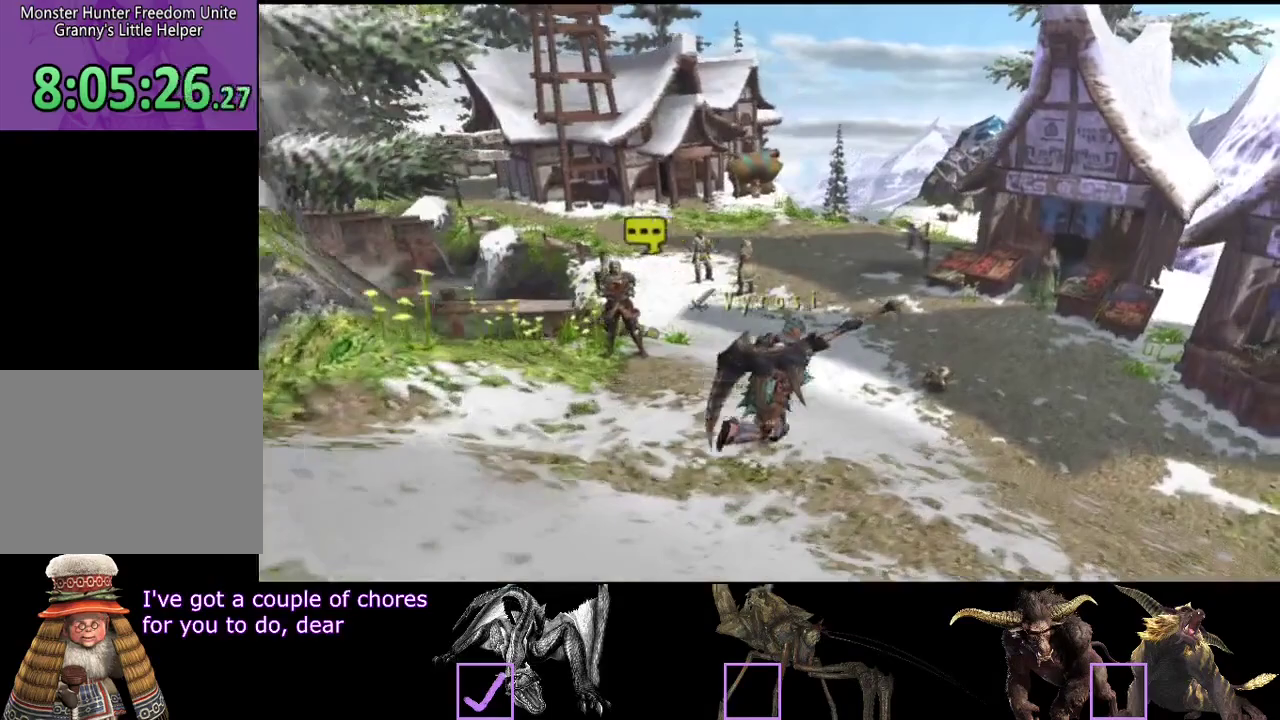
{"buttons": [], "left_stick": "up-right", "right_stick": "center", "events": []}
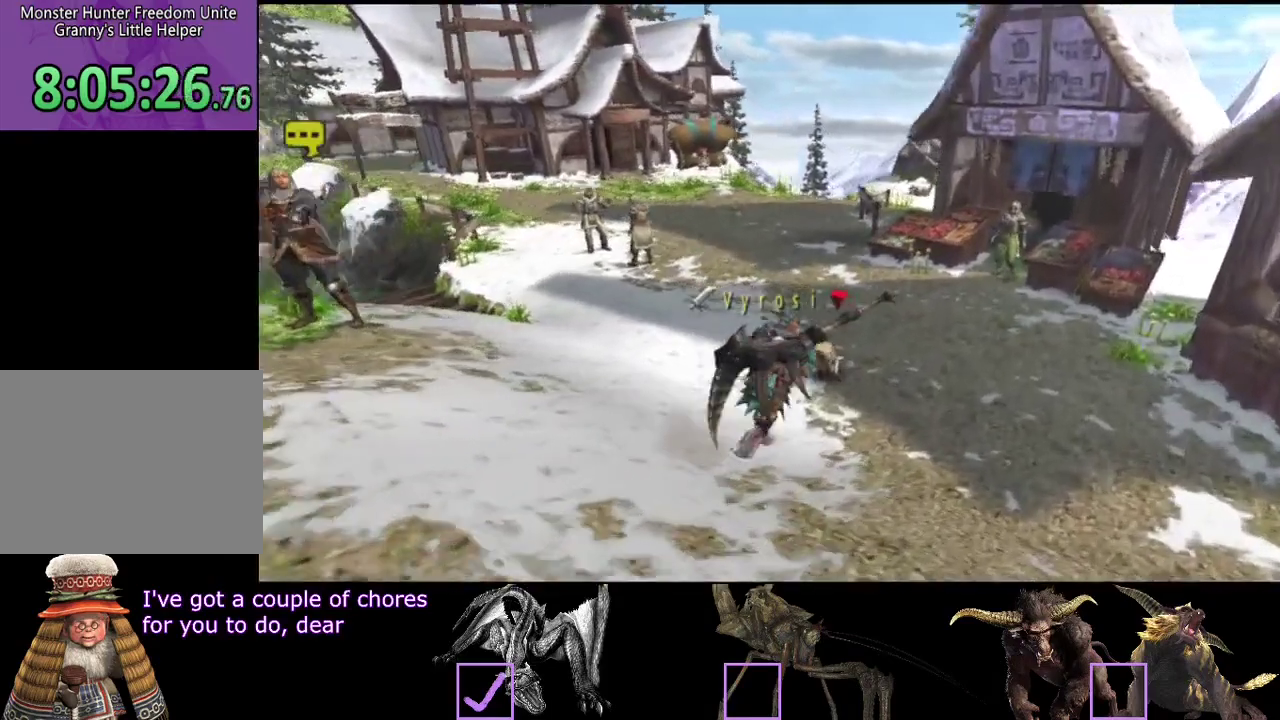
{"buttons": [], "left_stick": "up-right", "right_stick": "center", "events": []}
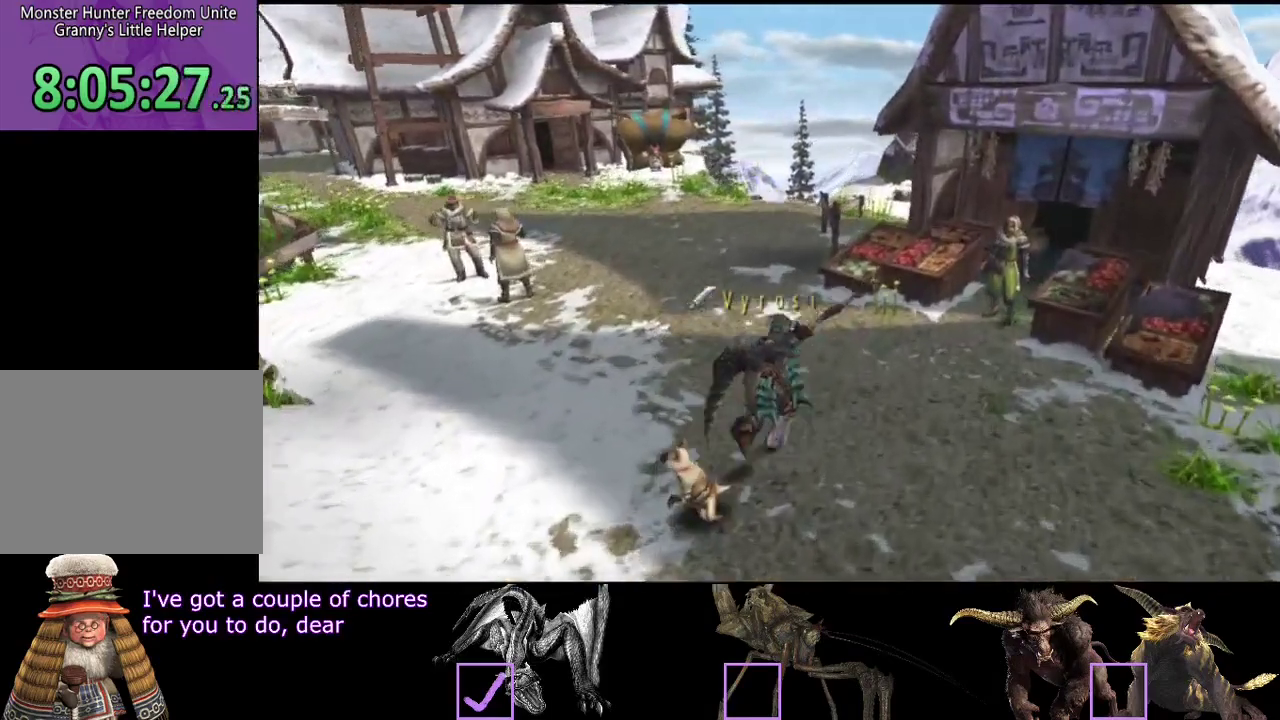
{"buttons": [], "left_stick": "center", "right_stick": "center", "events": [[467, "left_stick", "center"]]}
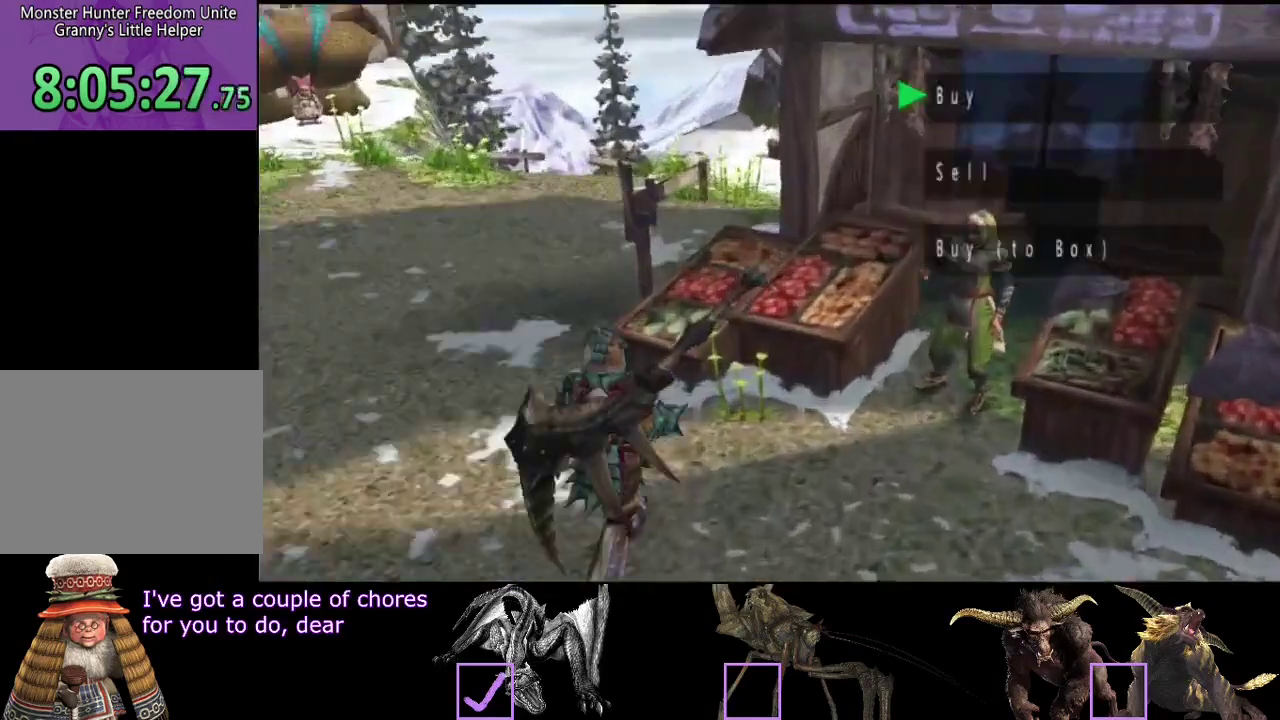
{"buttons": [], "left_stick": "center", "right_stick": "center", "events": []}
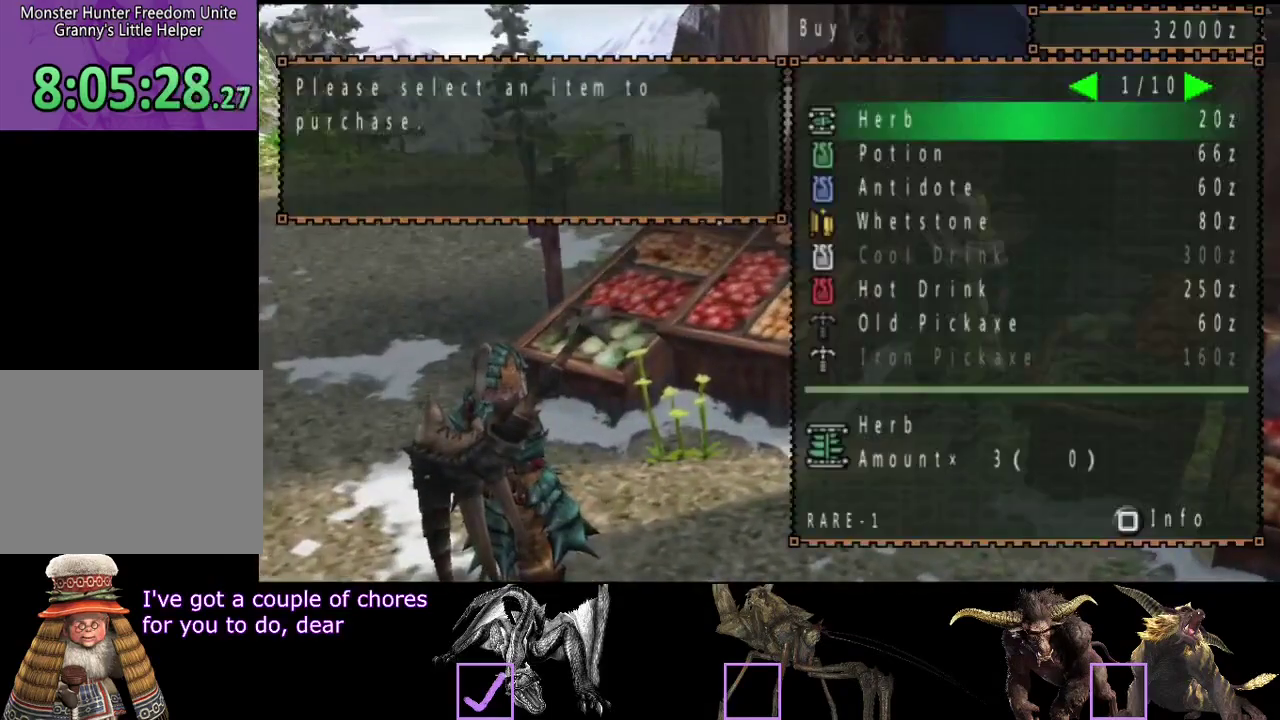
{"buttons": [], "left_stick": "center", "right_stick": "center", "events": [[17, "DPAD_DOWN", "down"], [150, "DPAD_DOWN", "up"], [317, "DPAD_RIGHT", "down"], [417, "DPAD_RIGHT", "up"]]}
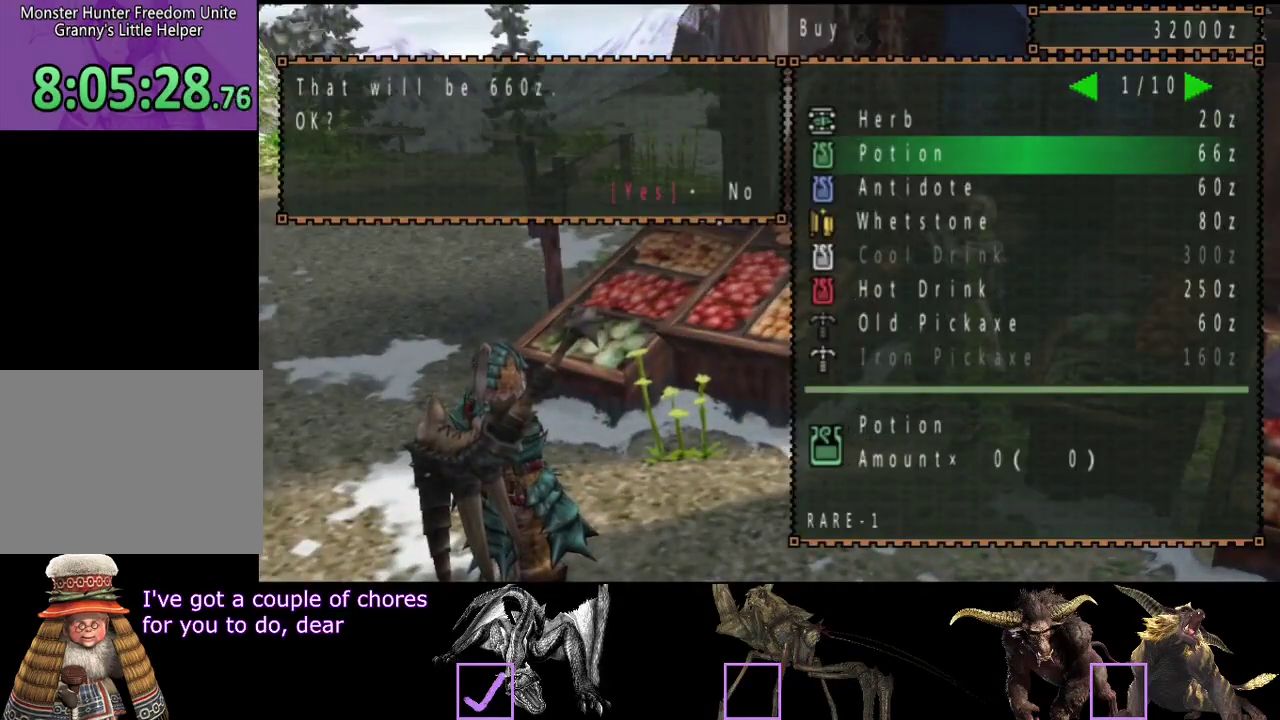
{"buttons": ["DPAD_RIGHT"], "left_stick": "center", "right_stick": "center", "events": [[117, "DPAD_DOWN", "down"], [217, "DPAD_DOWN", "up"], [283, "DPAD_DOWN", "down"], [383, "DPAD_DOWN", "up"], [483, "DPAD_RIGHT", "down"]]}
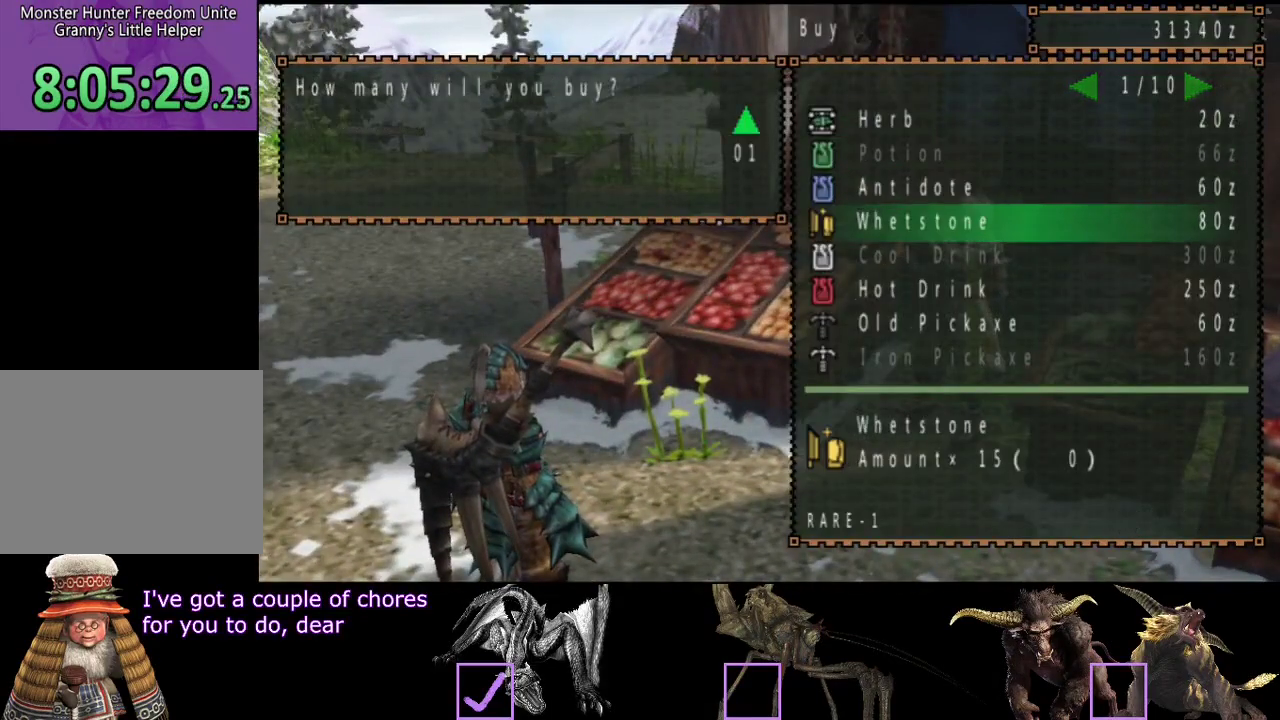
{"buttons": ["CIRCLE"], "left_stick": "up", "right_stick": "center", "events": [[83, "DPAD_RIGHT", "up"], [467, "left_stick", "up"], [500, "CIRCLE", "down"]]}
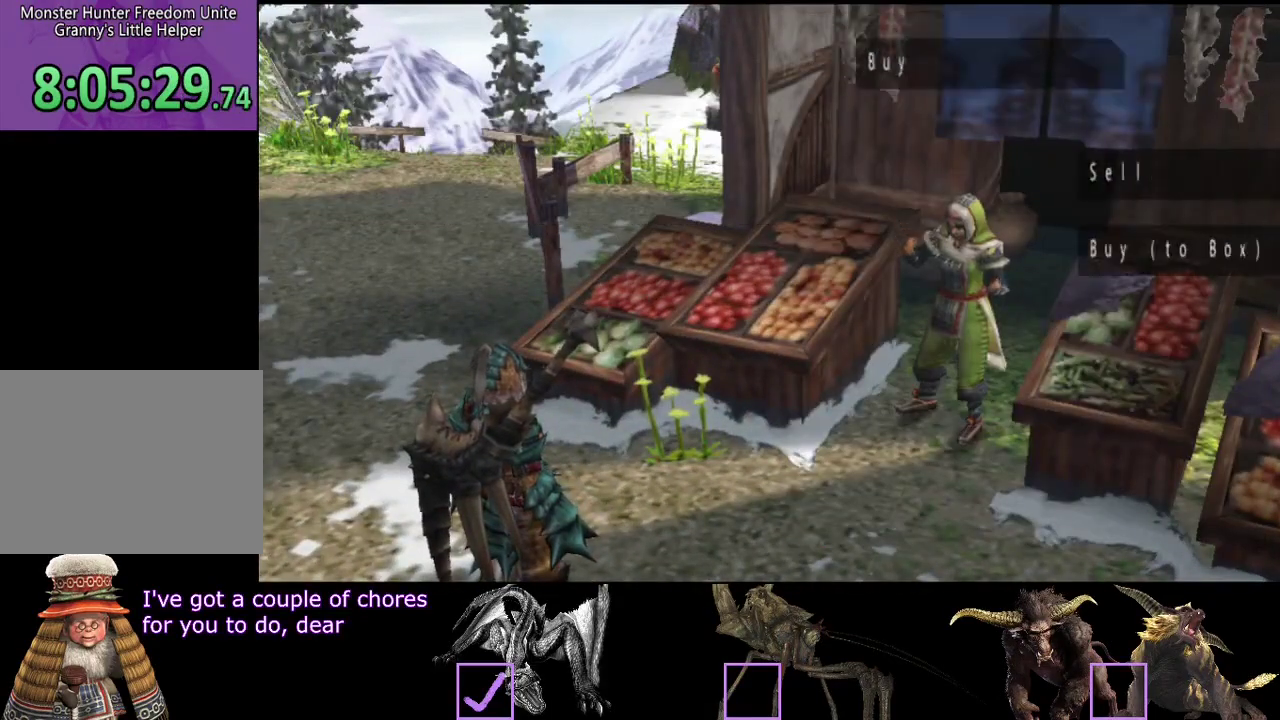
{"buttons": ["CIRCLE"], "left_stick": "up-left", "right_stick": "center", "events": [[33, "left_stick", "up-left"], [167, "CIRCLE", "up"], [333, "CIRCLE", "down"]]}
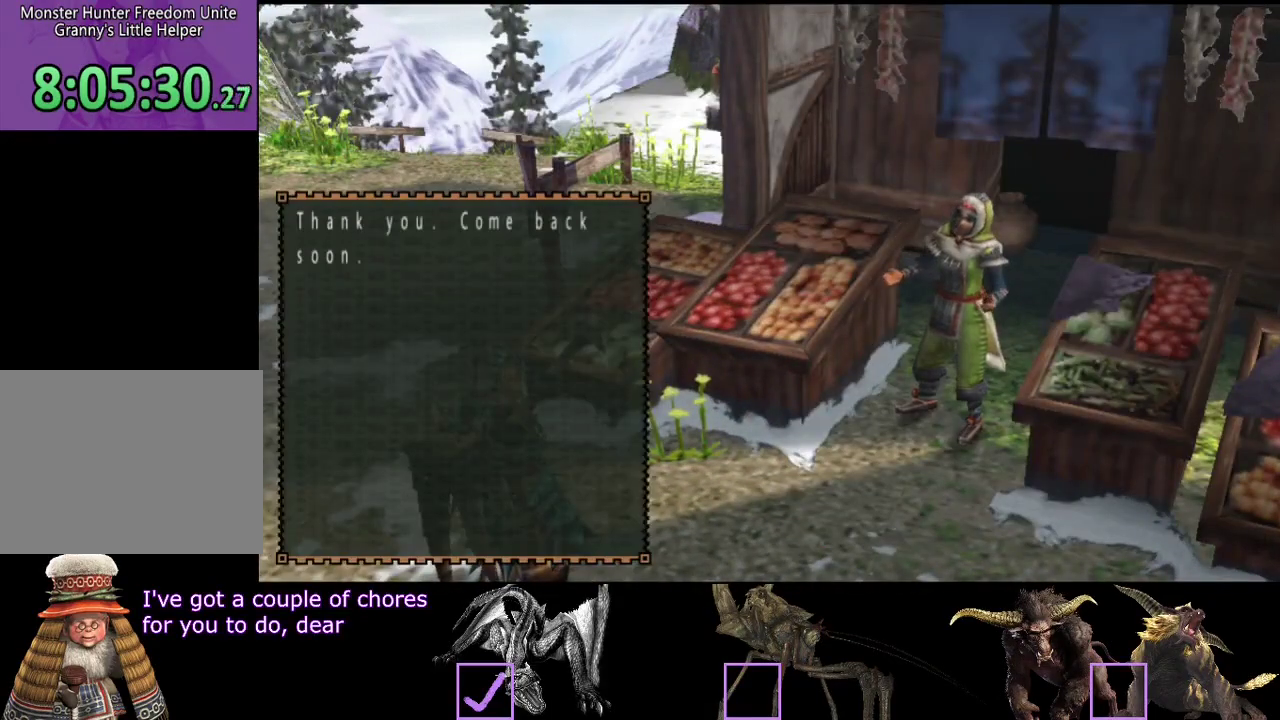
{"buttons": [], "left_stick": "up", "right_stick": "center", "events": [[33, "CIRCLE", "up"], [167, "left_stick", "up"], [233, "CIRCLE", "down"], [333, "CIRCLE", "up"]]}
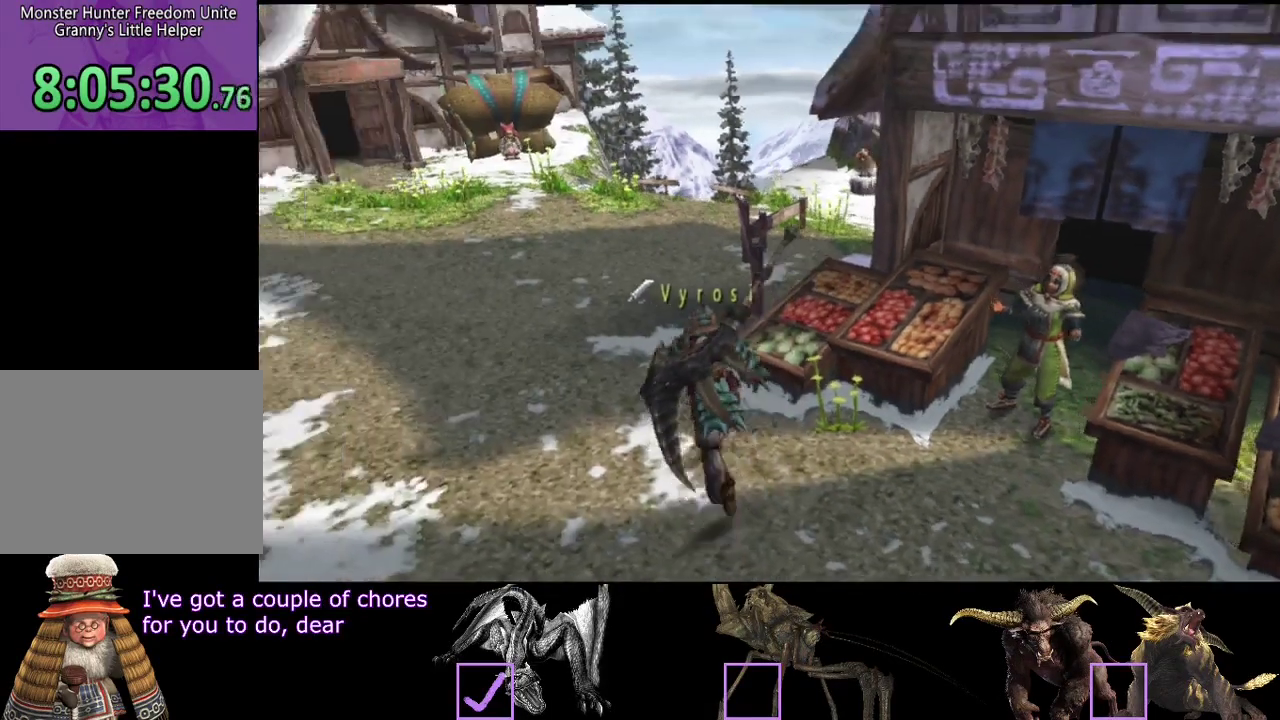
{"buttons": [], "left_stick": "up", "right_stick": "center", "events": []}
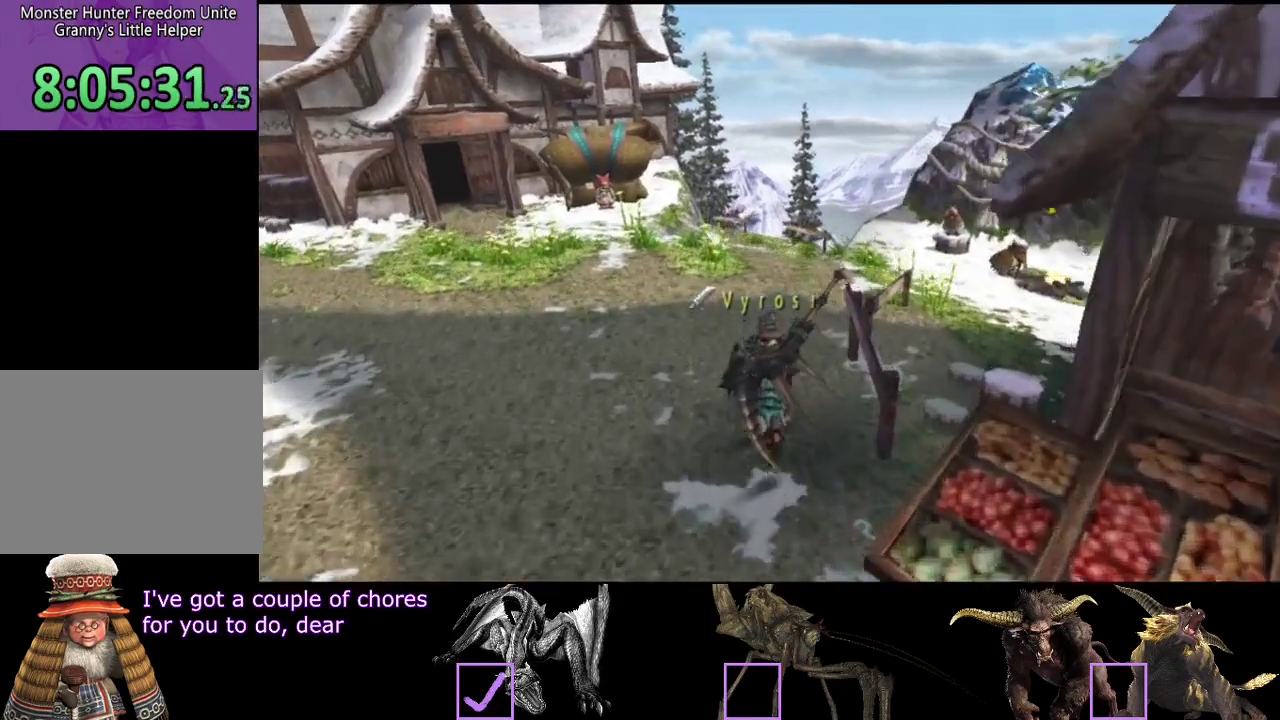
{"buttons": [], "left_stick": "up", "right_stick": "center", "events": []}
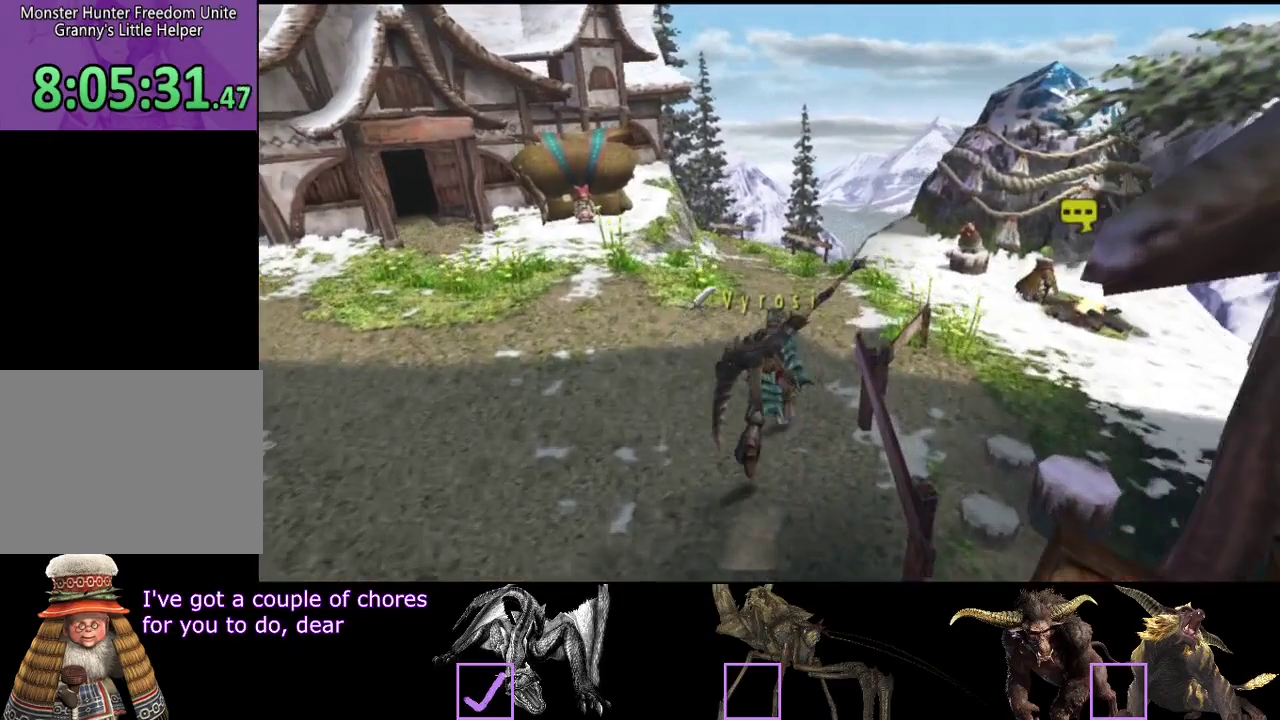
{"buttons": [], "left_stick": "center", "right_stick": "center", "events": [[17, "left_stick", "up-right"], [400, "left_stick", "center"]]}
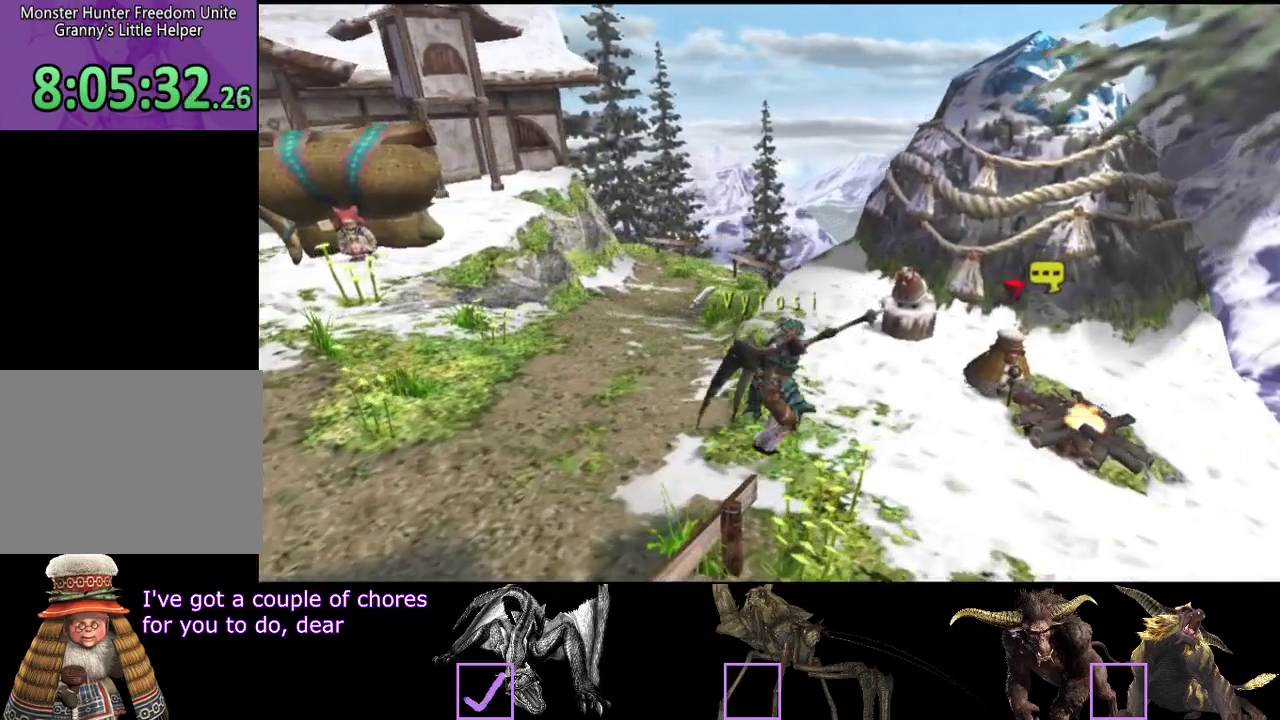
{"buttons": [], "left_stick": "center", "right_stick": "center", "events": [[100, "CIRCLE", "down"], [167, "CIRCLE", "up"], [283, "CIRCLE", "down"], [333, "CIRCLE", "up"], [383, "CIRCLE", "down"], [483, "CIRCLE", "up"]]}
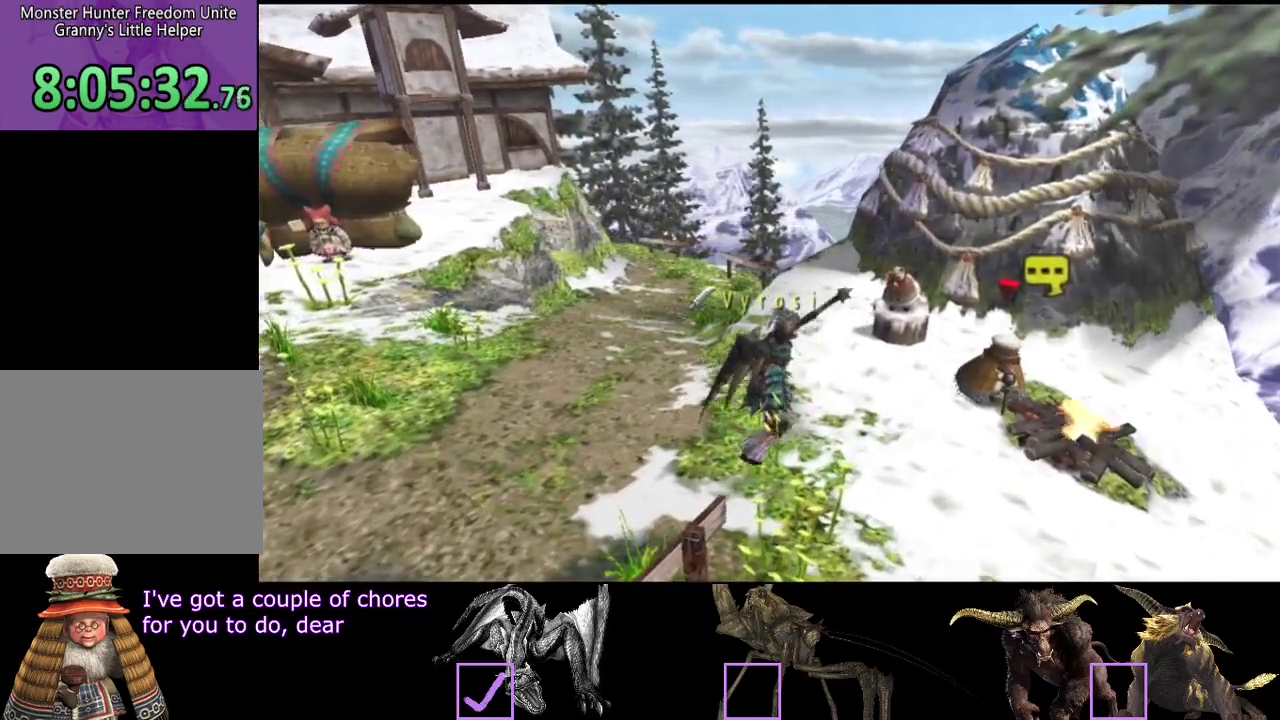
{"buttons": ["CIRCLE"], "left_stick": "center", "right_stick": "center", "events": [[17, "CIRCLE", "down"], [50, "CIRCLE", "up"], [117, "CIRCLE", "down"], [283, "CIRCLE", "up"], [450, "CIRCLE", "down"]]}
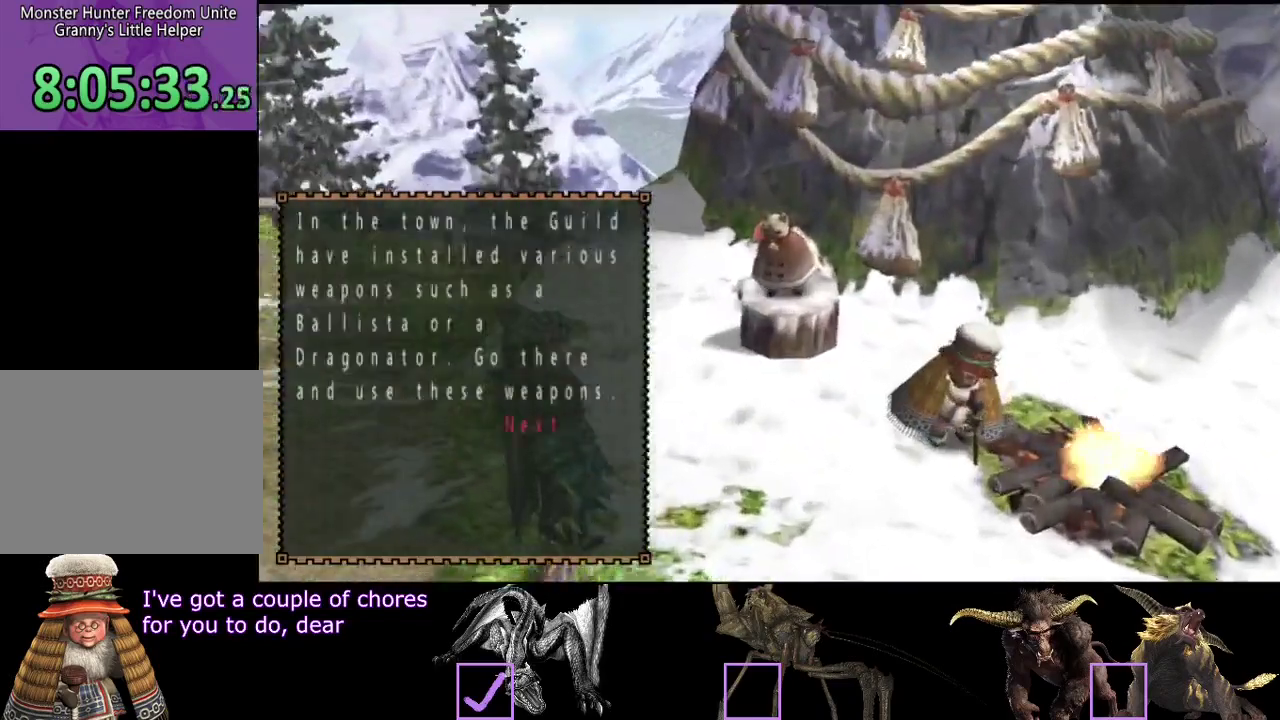
{"buttons": [], "left_stick": "center", "right_stick": "center", "events": [[17, "CIRCLE", "up"], [183, "CIRCLE", "down"], [250, "CIRCLE", "up"]]}
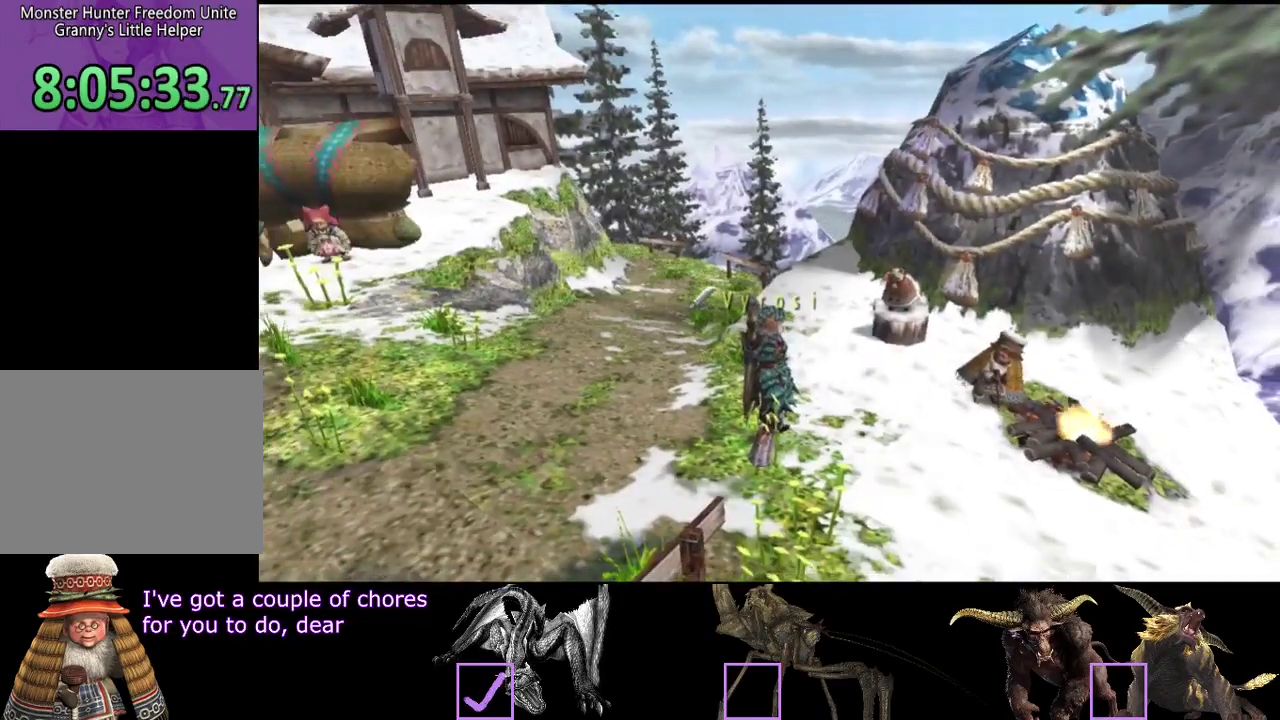
{"buttons": [], "left_stick": "up-left", "right_stick": "center", "events": [[117, "left_stick", "up-left"]]}